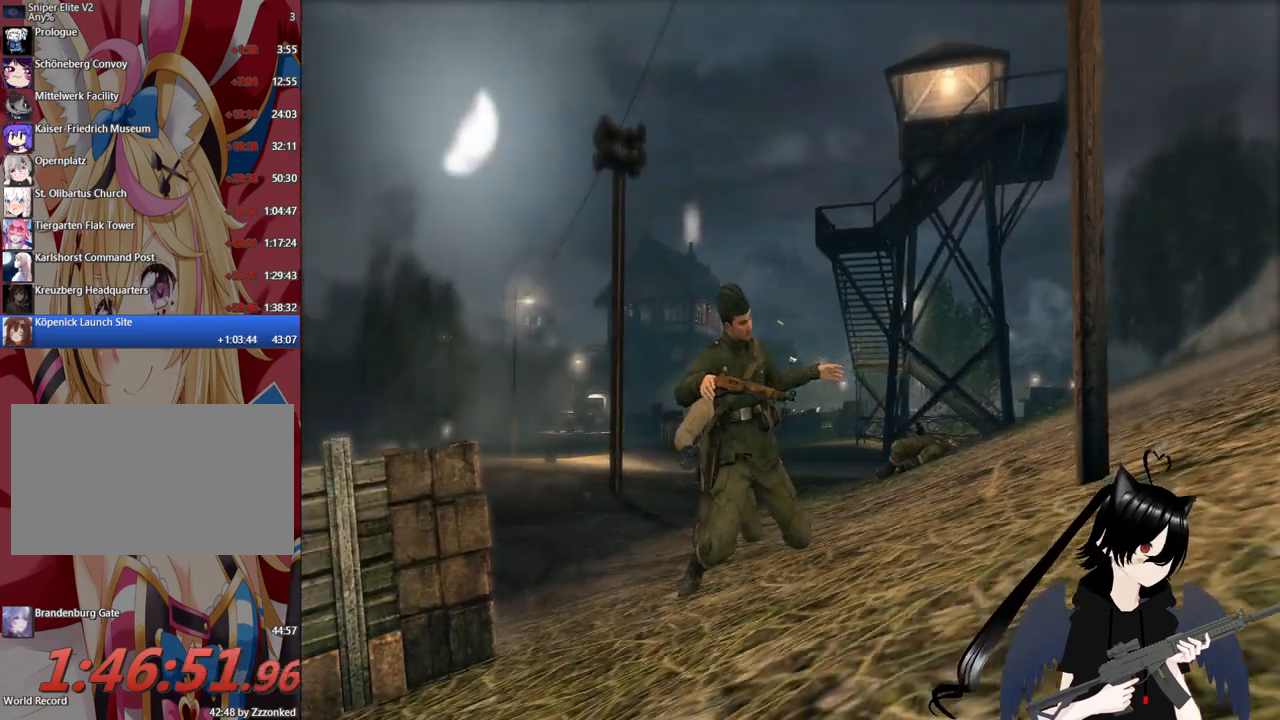
Gameplay with keyboard and mouse; each line is a JSON object with the keys and mouse buttons held at the frame after it. "events" lists presses ("down") and releases ("up") of "1", "2", "3", "4", "5", "a", "alt", "c", "caps_lock", "ctrl", "d", "e", "f", "g", "q", "r", "s", "shift", "space", "t", "tab", "v", "w", "x", "z", "mouse_left", "mouse_wheel" and "mouse_right" between this image and that frame as [ms after this image, input, new state], when the widget could be followed in between. "mouse_left", "mouse_wheel", "mouse_right" = the "left", "wheel", "right" buttons of the "mouse" list. No other keys are recorded. "wheel" means that the mouse wheel is clicked or scrolled. "mouse_move" is the direction in which the mouse moves at that frame (one of eight, or "still"), when it could be read.
{"keys": [], "mouse": [], "mouse_move": "still", "events": [[400, "r", "down"], [500, "r", "up"]]}
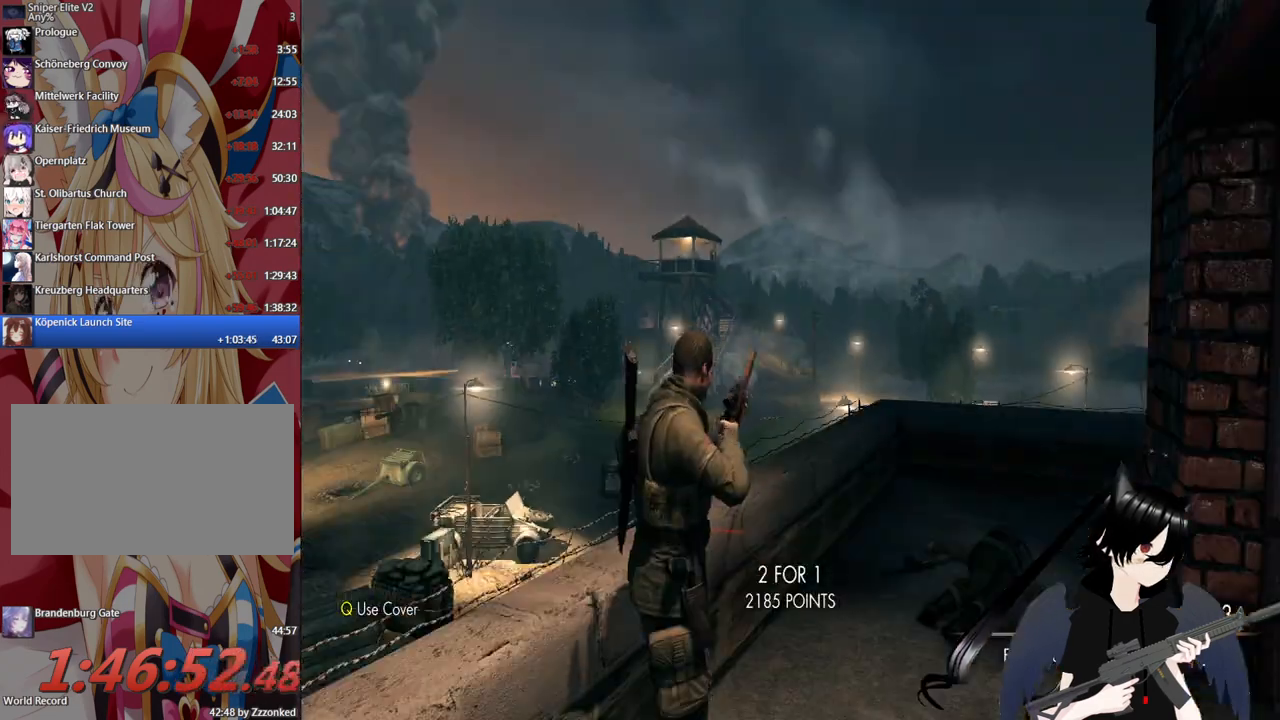
{"keys": ["c"], "mouse": [], "mouse_move": "left", "events": [[140, "r", "down"], [220, "r", "up"], [420, "c", "down"]]}
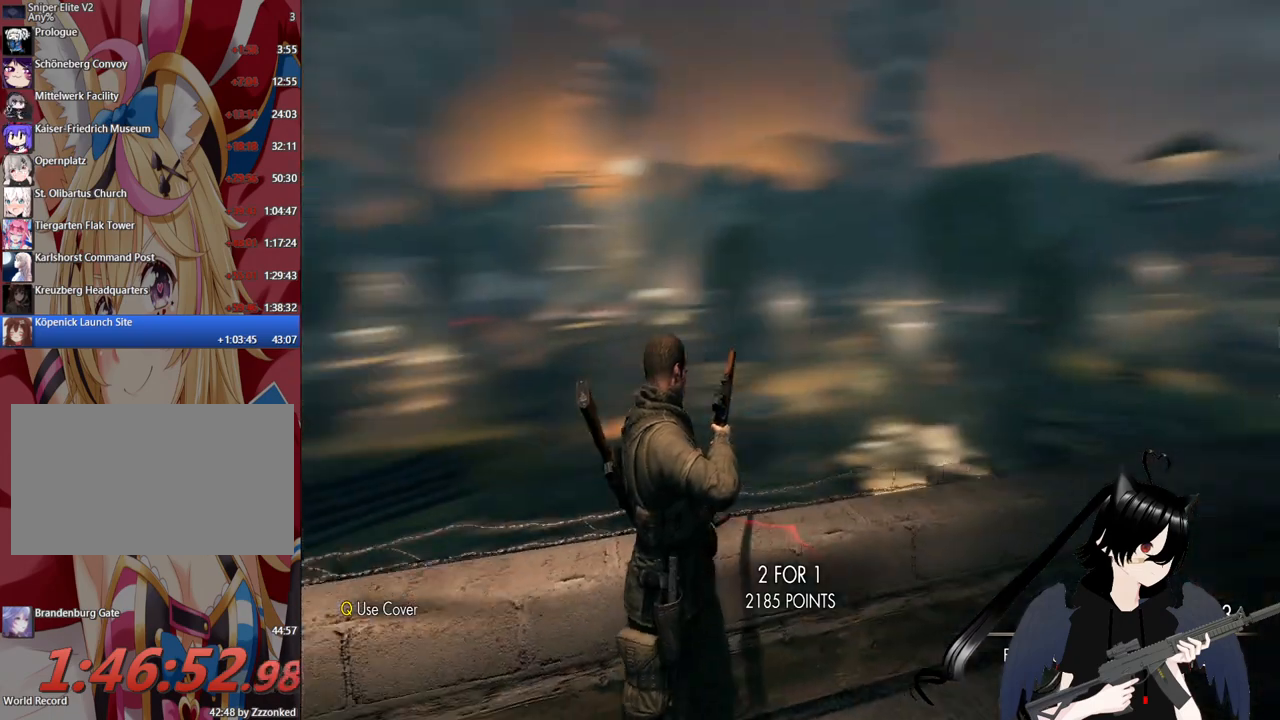
{"keys": [], "mouse": [], "mouse_move": "right", "events": [[60, "c", "up"]]}
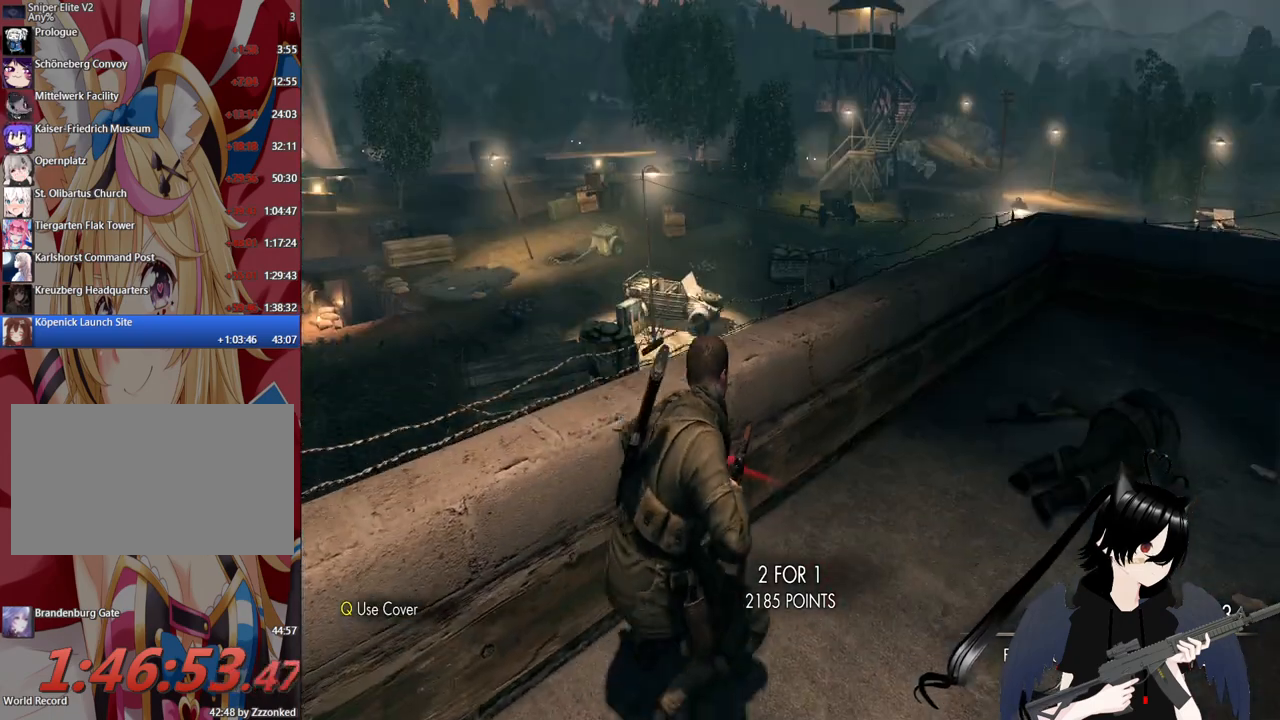
{"keys": [], "mouse": [], "mouse_move": "still", "events": []}
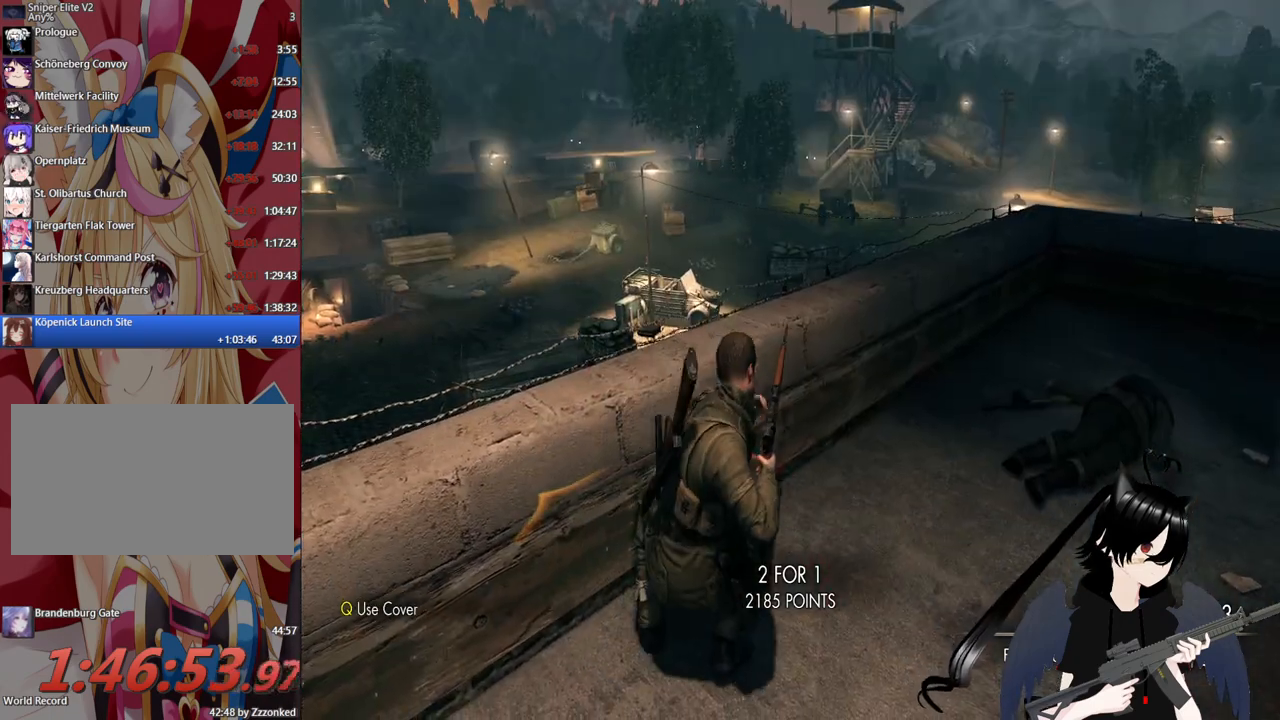
{"keys": [], "mouse": [], "mouse_move": "still", "events": []}
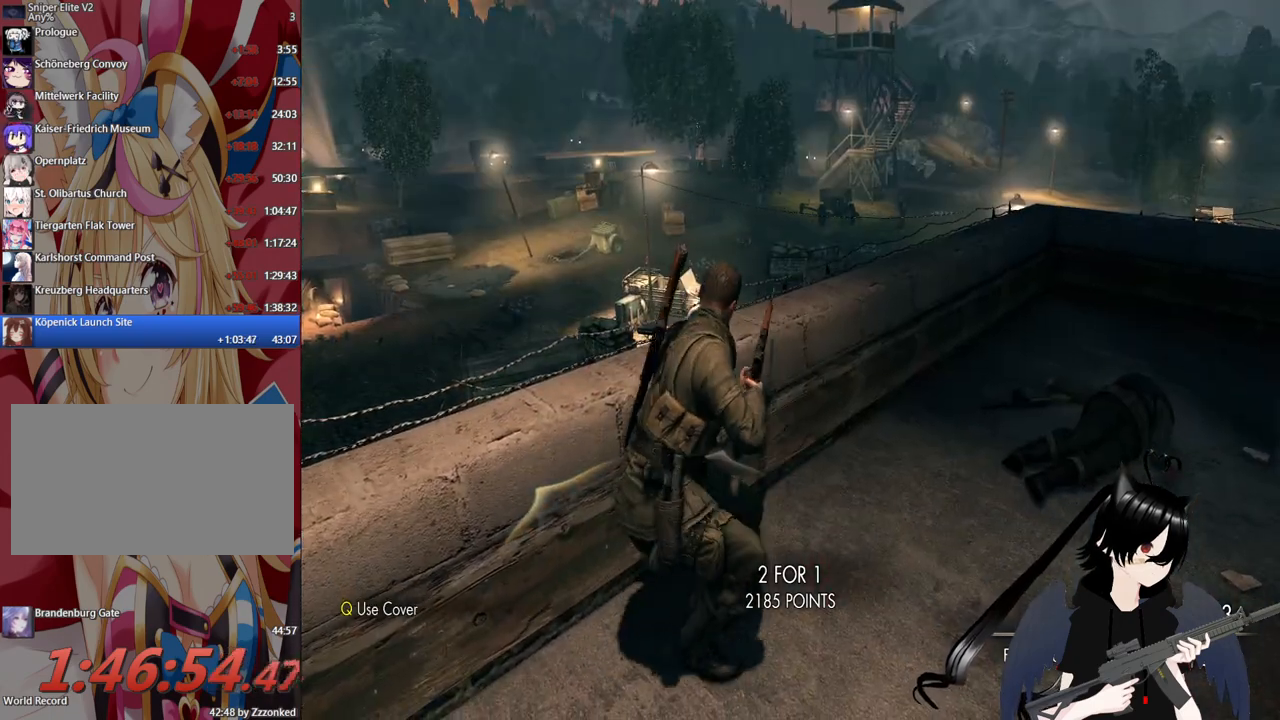
{"keys": [], "mouse": ["right"], "mouse_move": "up-right", "events": [[60, "c", "down"], [240, "c", "up"], [340, "mouse_right", "down"]]}
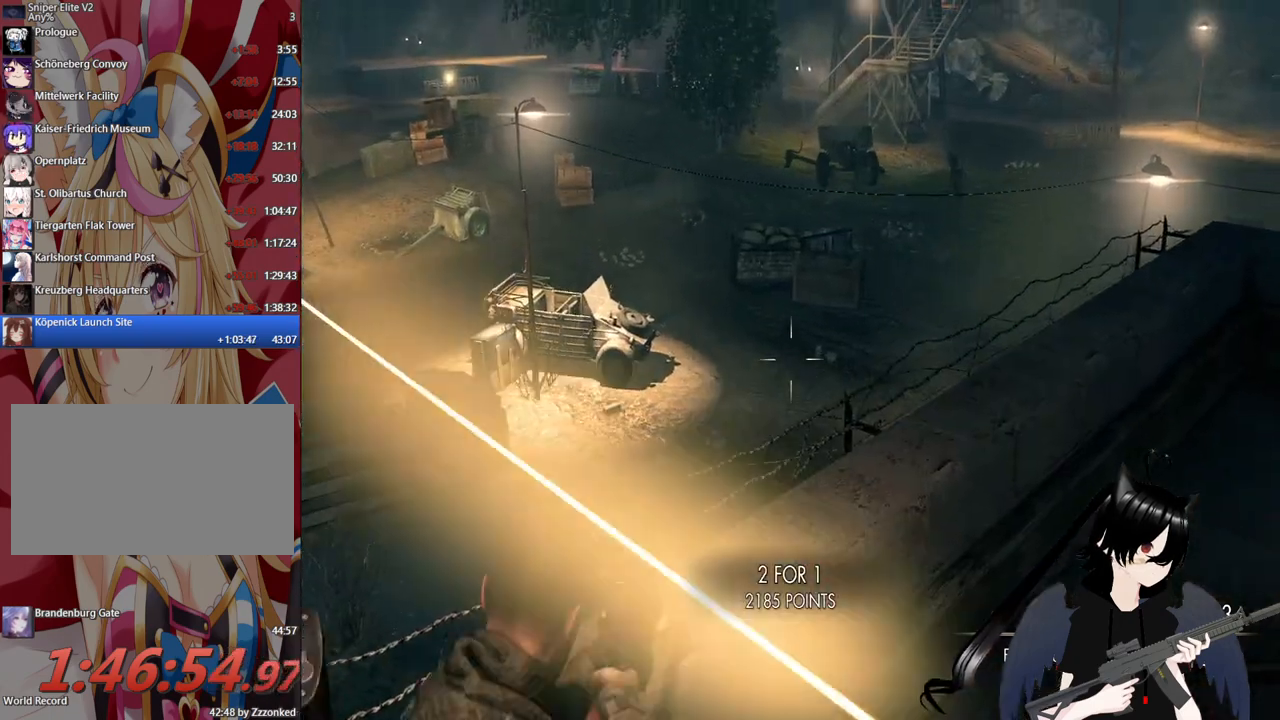
{"keys": [], "mouse": [], "events": [[400, "mouse_right", "up"]]}
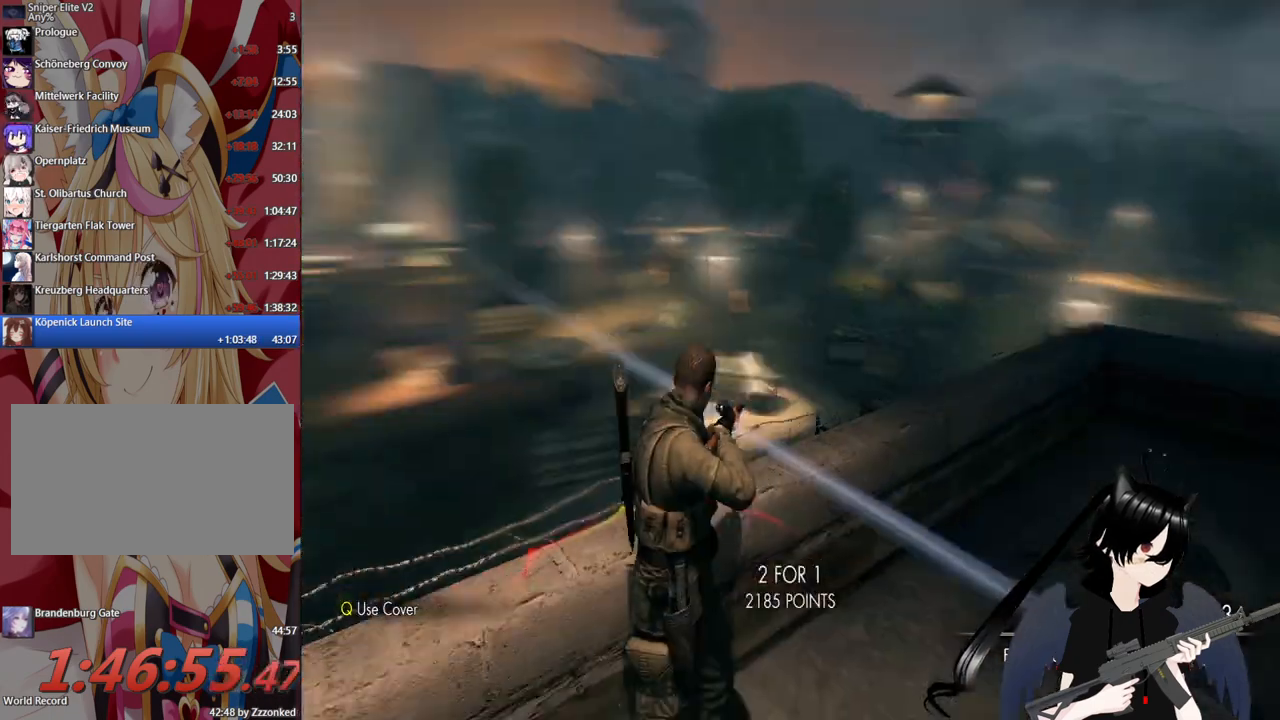
{"keys": [], "mouse": [], "mouse_move": "still", "events": [[40, "c", "down"], [220, "c", "up"], [380, "c", "down"], [460, "c", "up"]]}
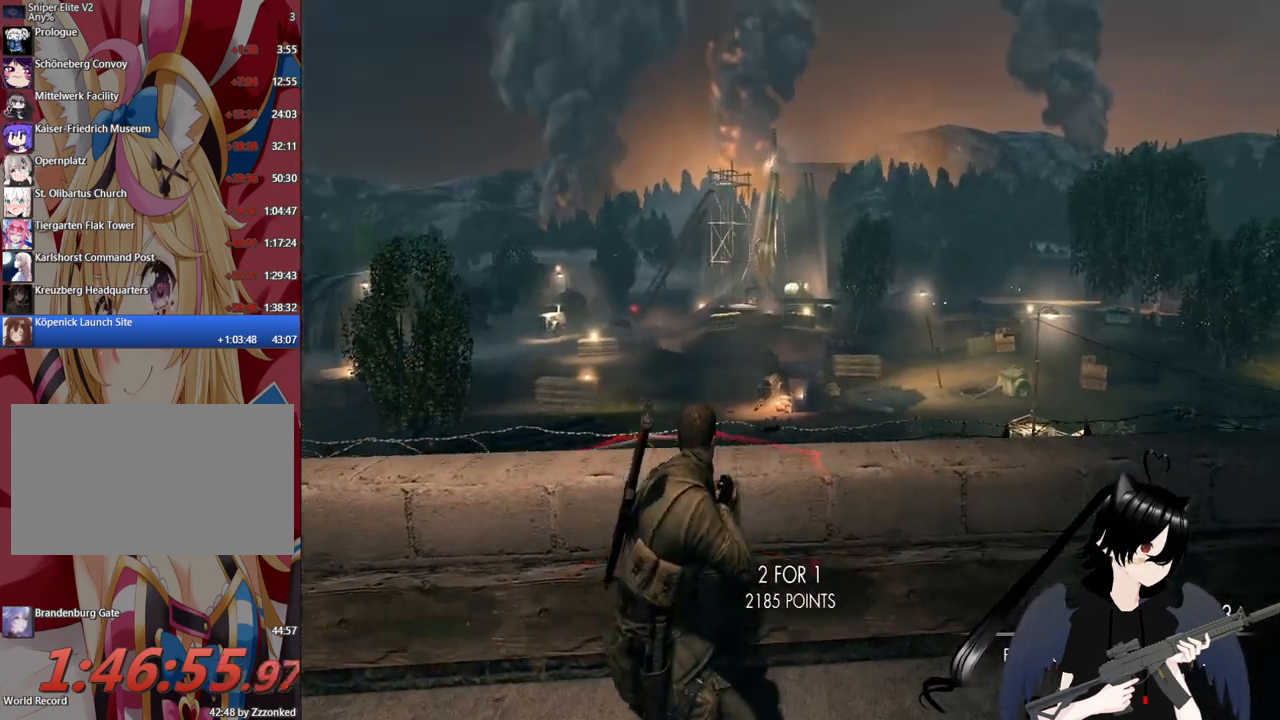
{"keys": [], "mouse": ["right"], "mouse_move": "down-right", "events": [[140, "mouse_right", "down"]]}
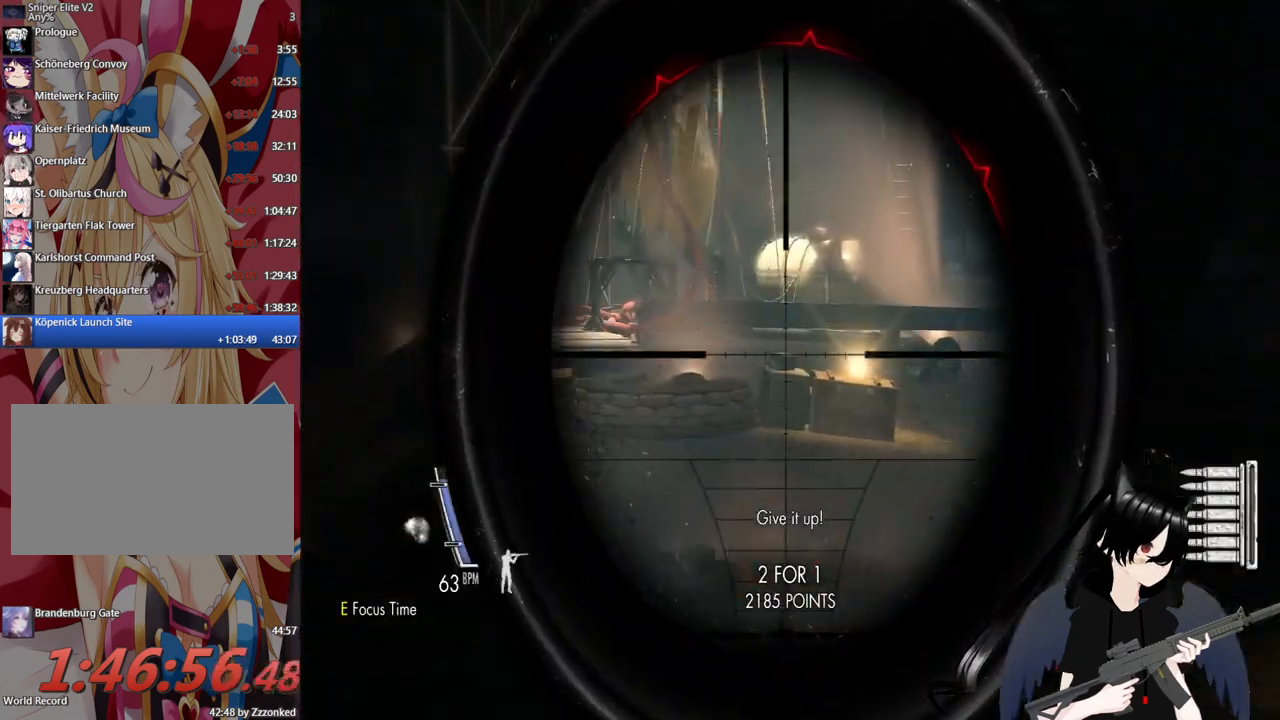
{"keys": [], "mouse": ["right"], "mouse_move": "still", "events": []}
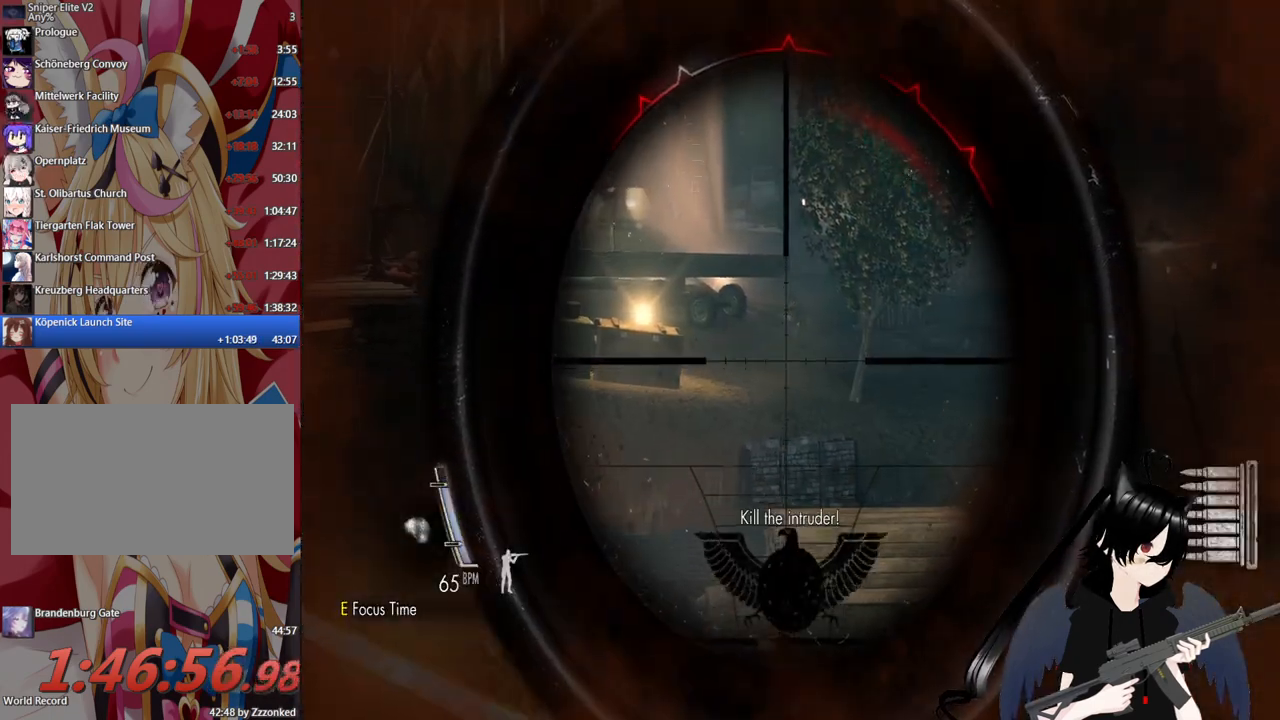
{"keys": [], "mouse": ["right"], "mouse_move": "up-right", "events": [[180, "mouse_wheel", "down"], [240, "mouse_wheel", "up"]]}
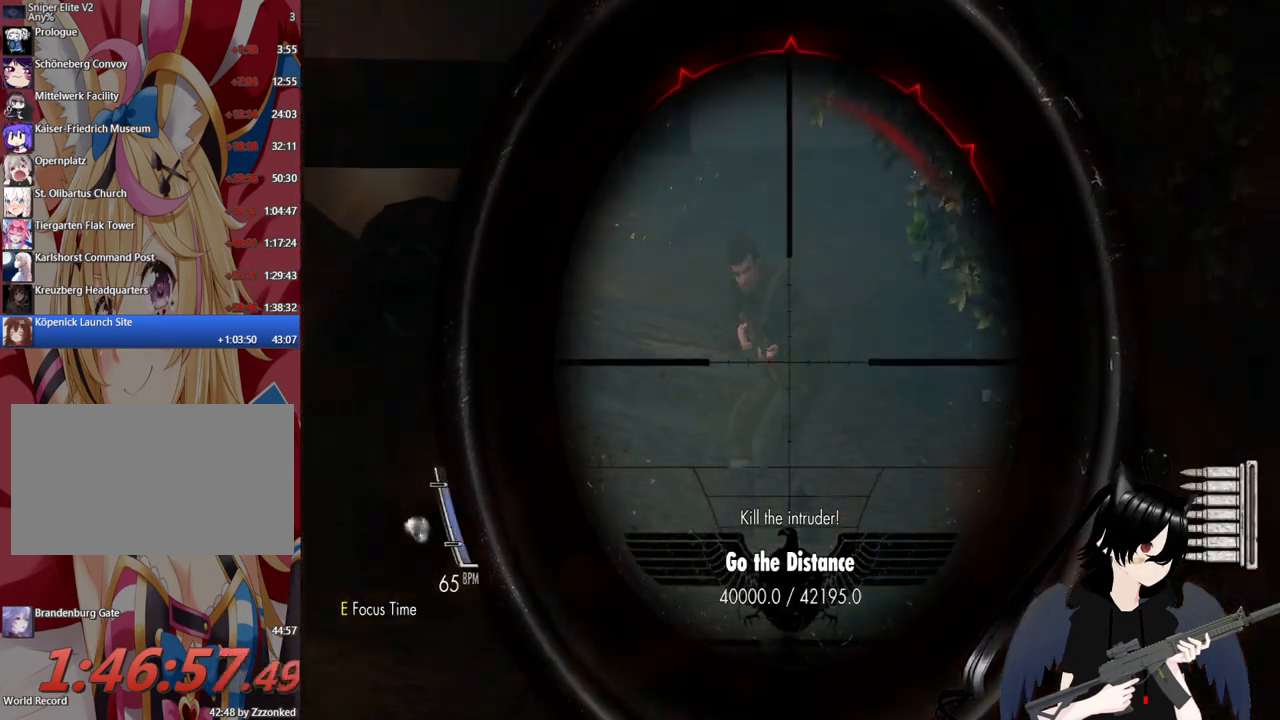
{"keys": [], "mouse": ["right"], "mouse_move": "still", "events": [[100, "mouse_left", "down"], [240, "mouse_left", "up"]]}
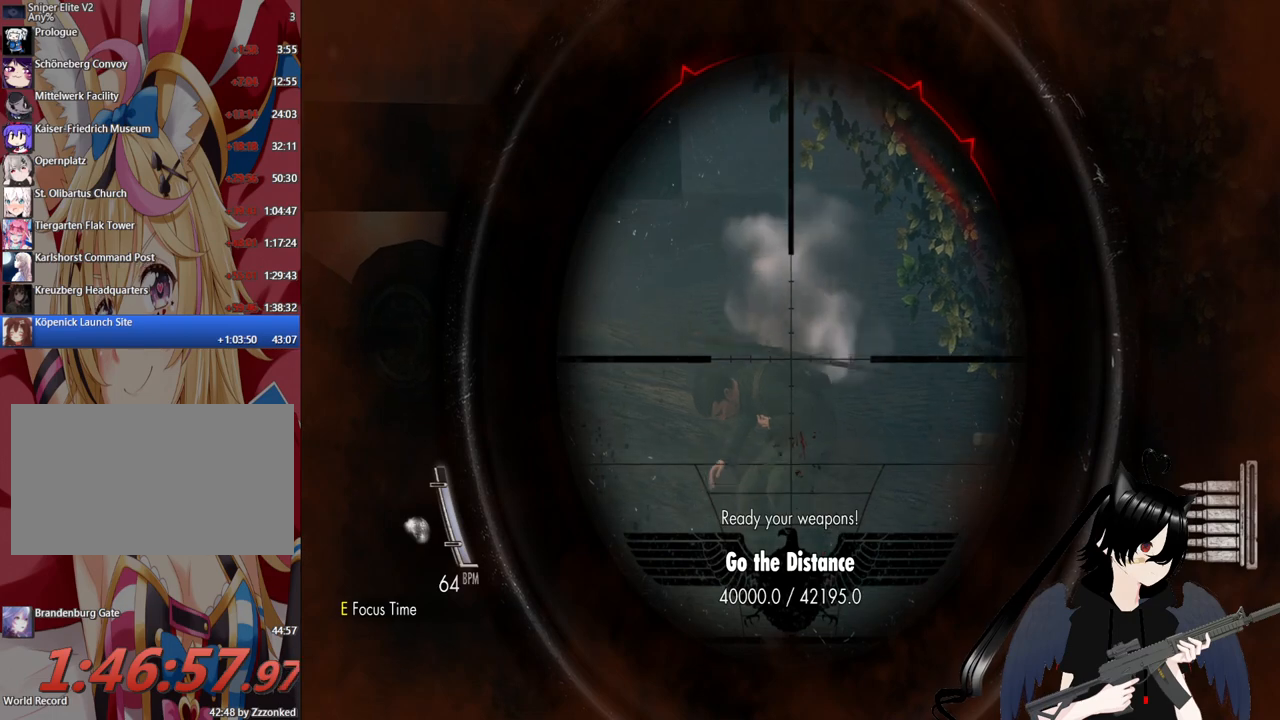
{"keys": [], "mouse": ["right"], "mouse_move": "still", "events": [[360, "mouse_left", "down"], [500, "mouse_left", "up"]]}
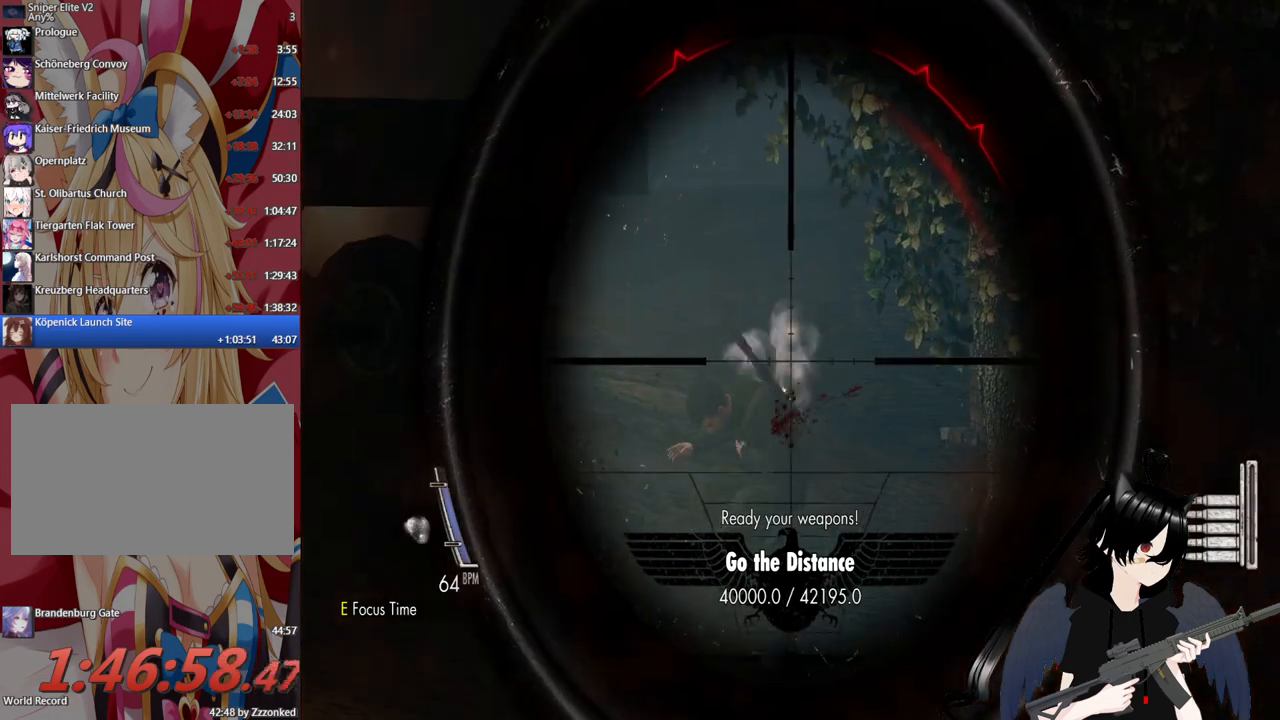
{"keys": ["c"], "mouse": [], "mouse_move": "still", "events": [[280, "mouse_right", "up"], [460, "c", "down"]]}
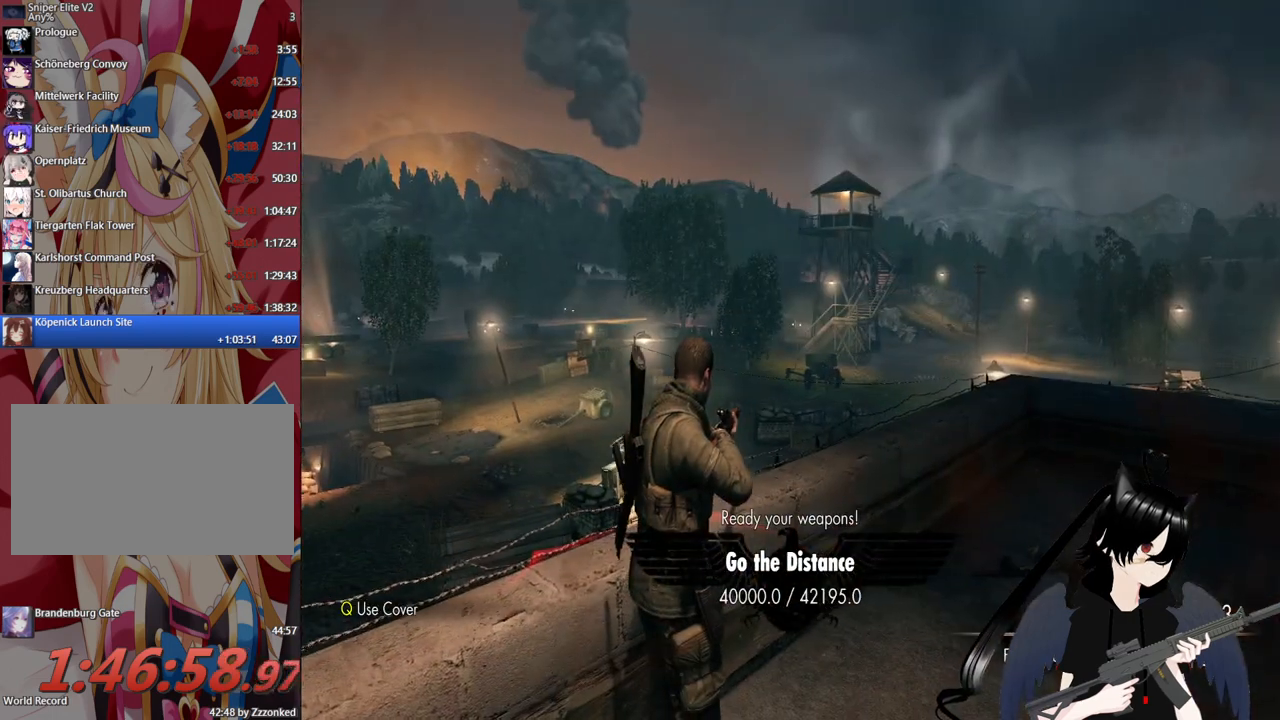
{"keys": [], "mouse": ["right"], "mouse_move": "left", "events": [[140, "c", "up"], [300, "c", "down"], [380, "c", "up"], [380, "mouse_right", "down"]]}
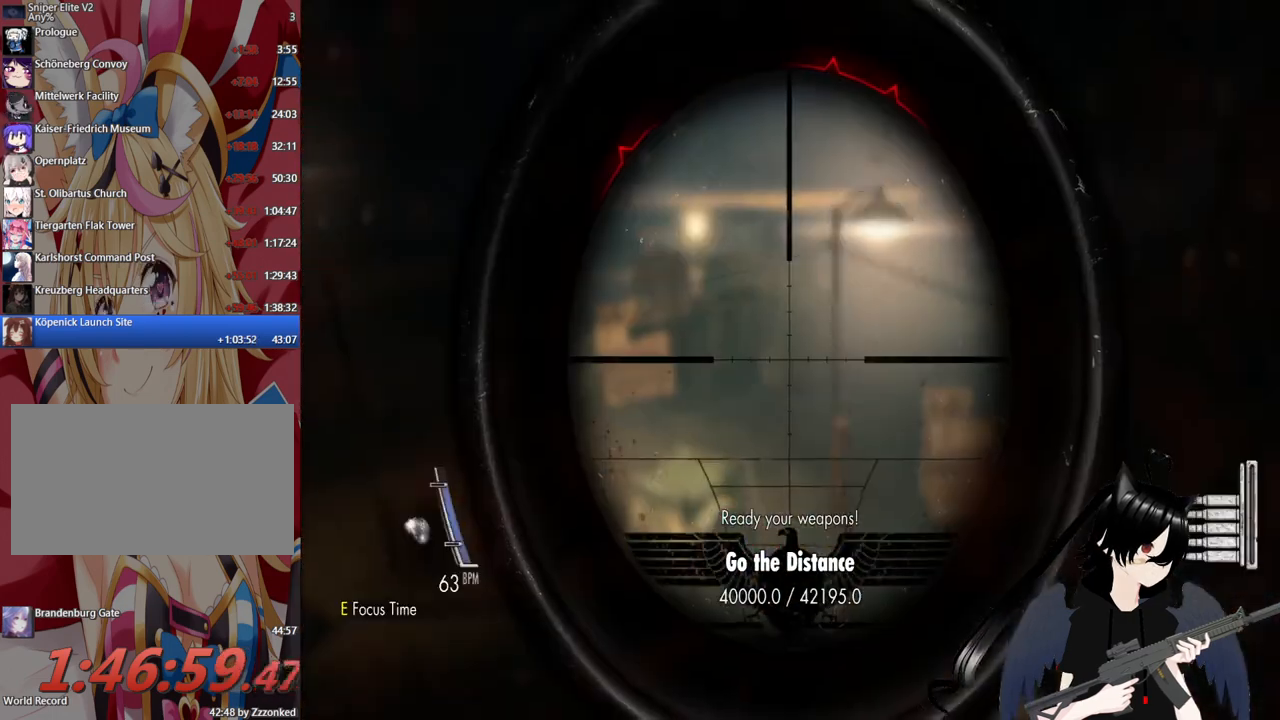
{"keys": [], "mouse": ["right"], "events": []}
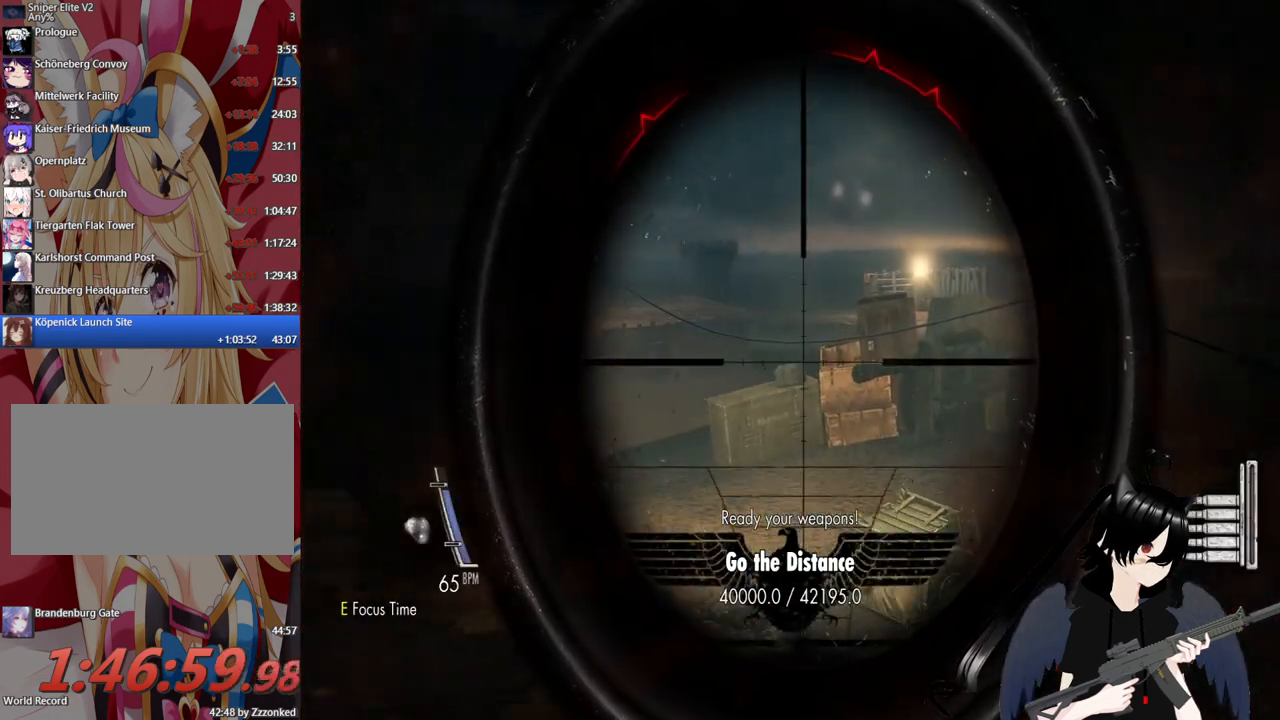
{"keys": [], "mouse": ["right"], "events": []}
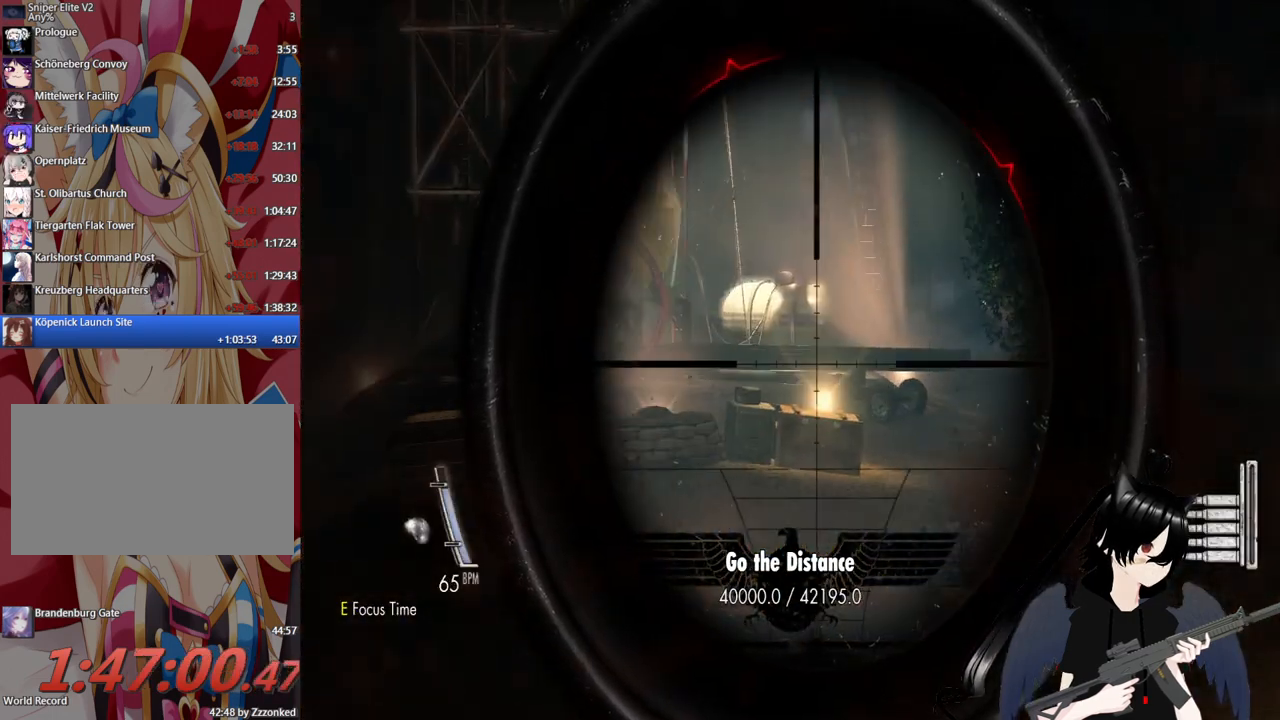
{"keys": [], "mouse": ["right"], "mouse_move": "left", "events": []}
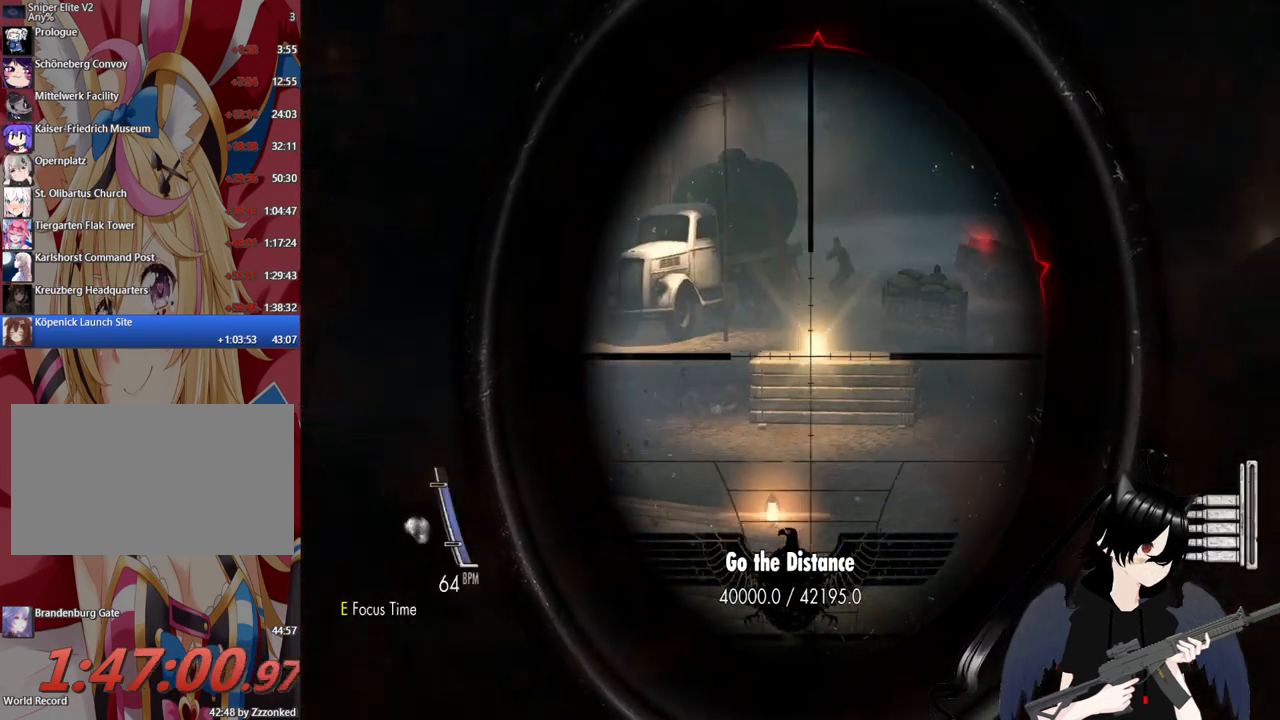
{"keys": [], "mouse": ["right"], "mouse_move": "up-left", "events": []}
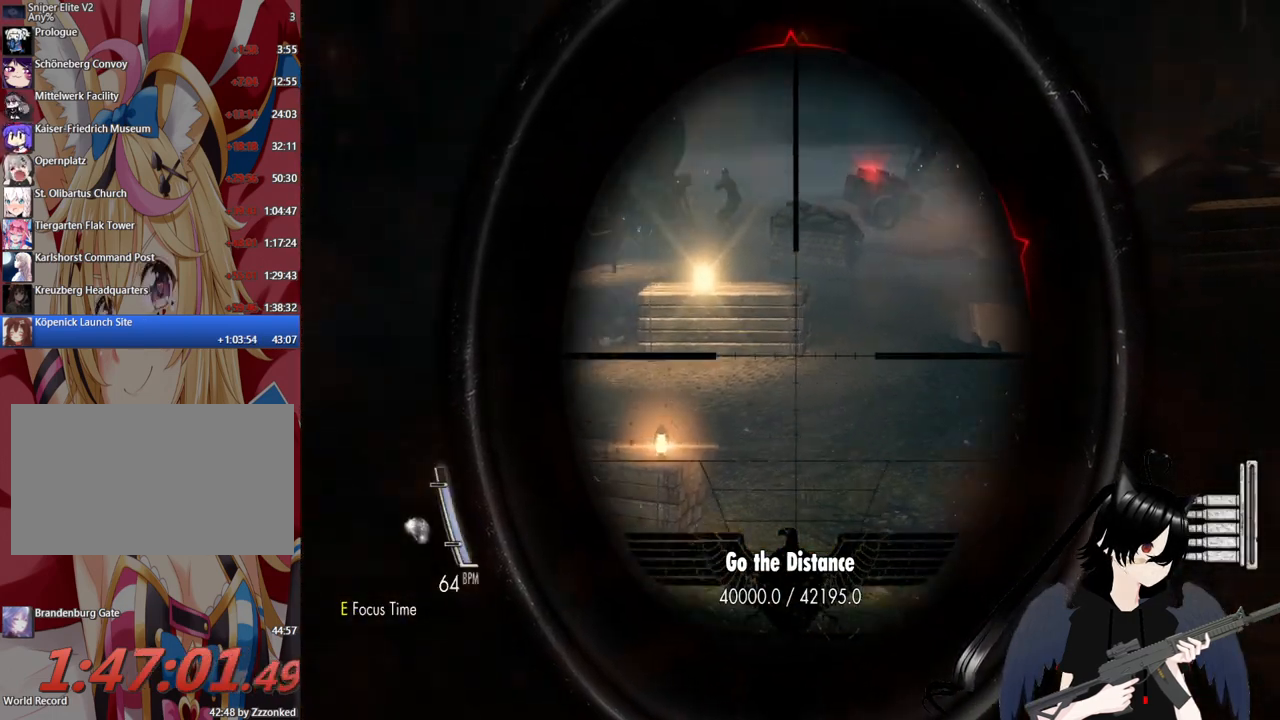
{"keys": [], "mouse": ["right"], "mouse_move": "left", "events": [[220, "mouse_wheel", "down"], [280, "mouse_wheel", "up"], [360, "mouse_wheel", "down"], [420, "mouse_wheel", "up"]]}
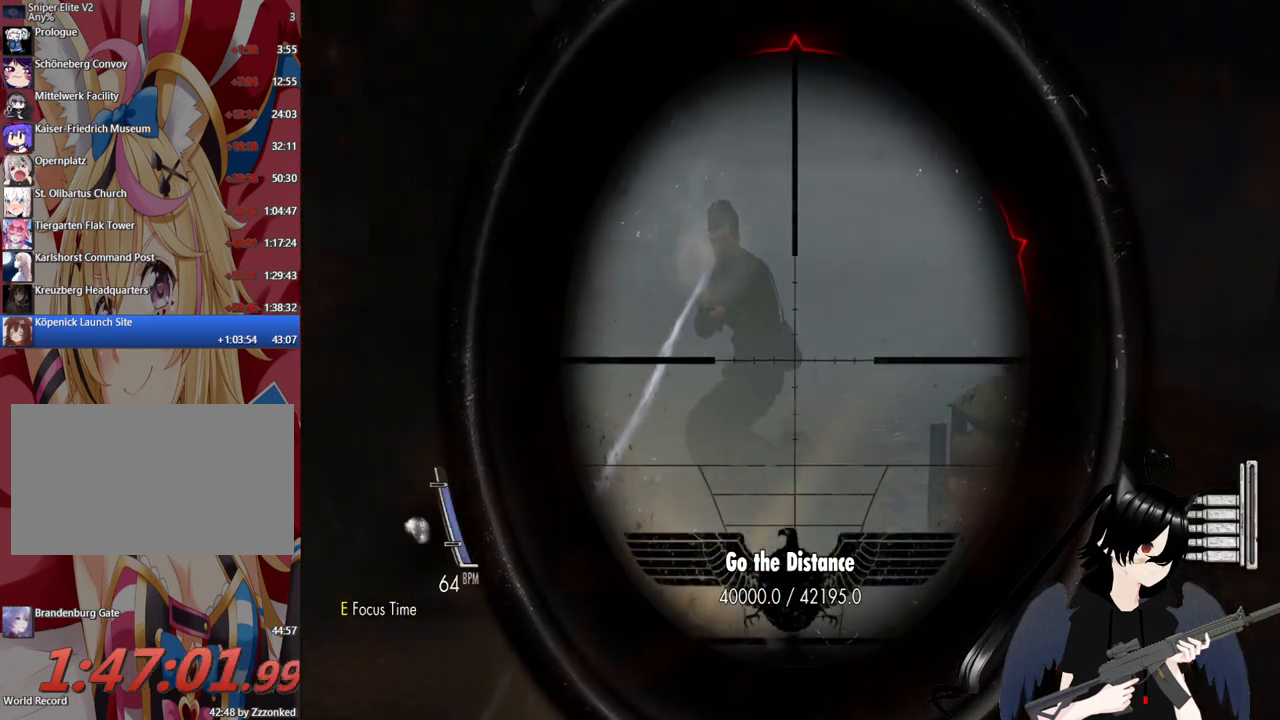
{"keys": [], "mouse": ["right"], "mouse_move": "down-left", "events": [[340, "mouse_left", "down"], [440, "mouse_left", "up"]]}
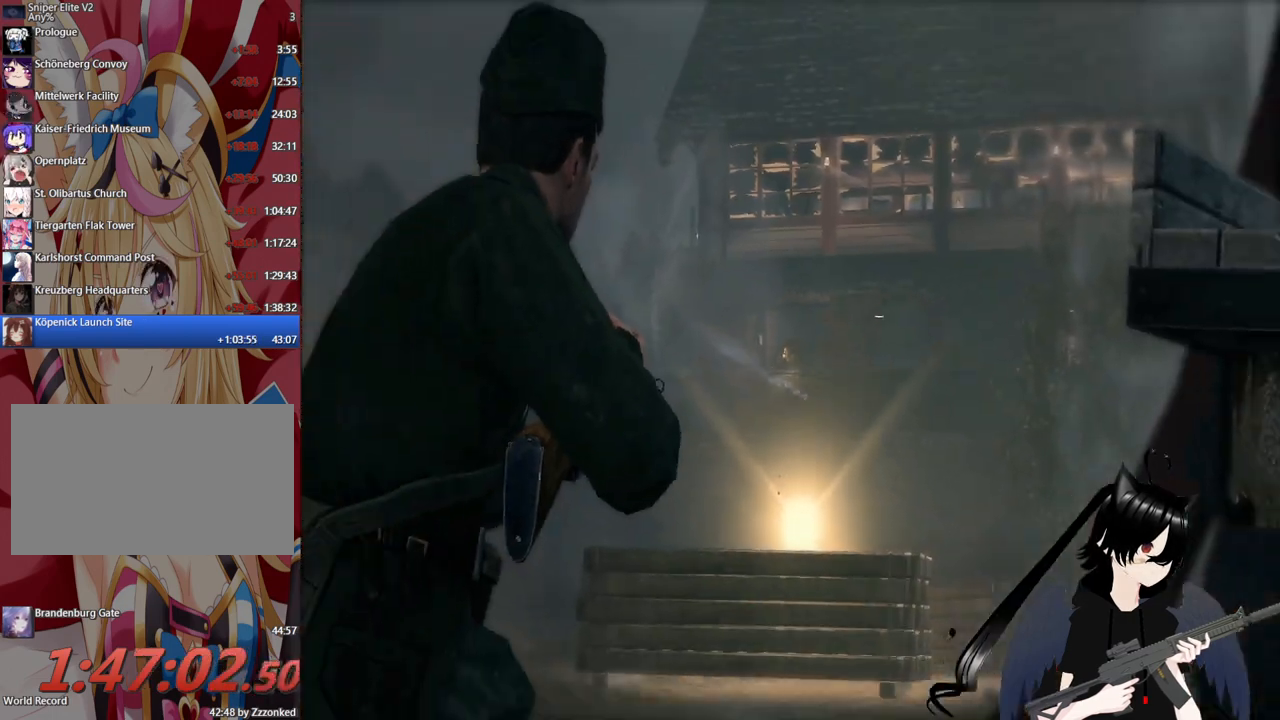
{"keys": [], "mouse": [], "mouse_move": "still", "events": [[260, "mouse_right", "up"]]}
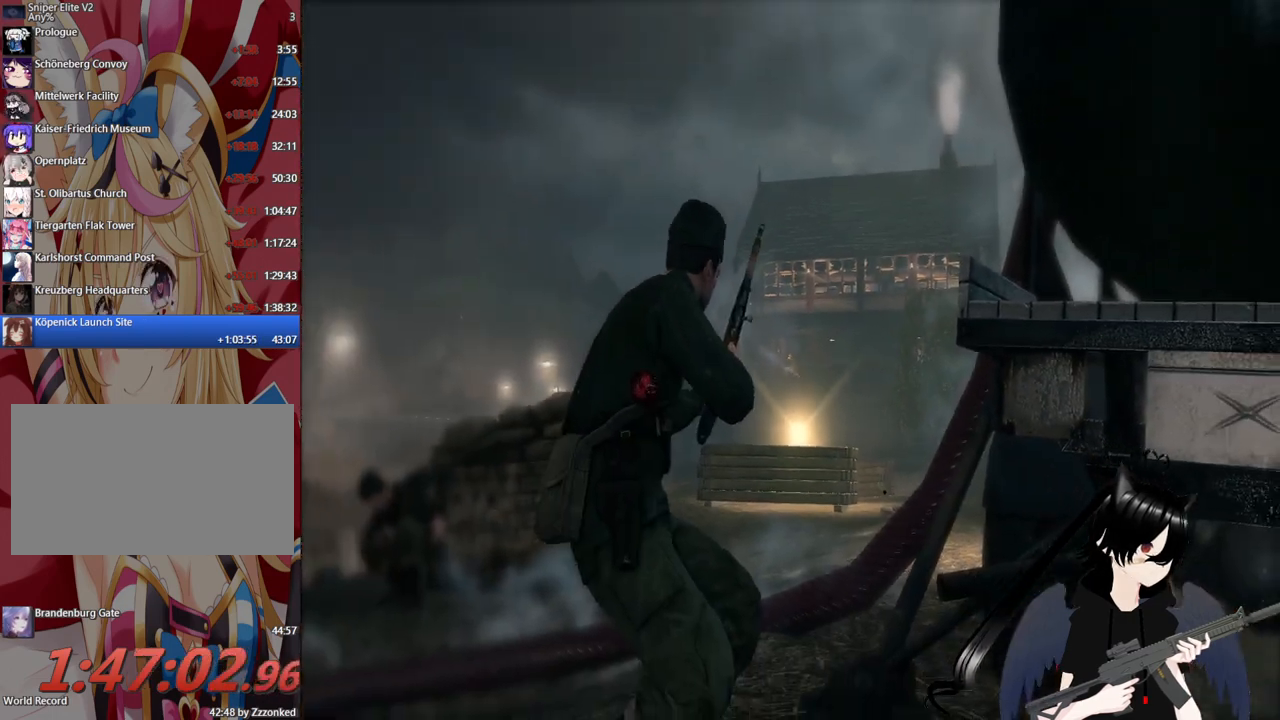
{"keys": [], "mouse": [], "mouse_move": "still", "events": []}
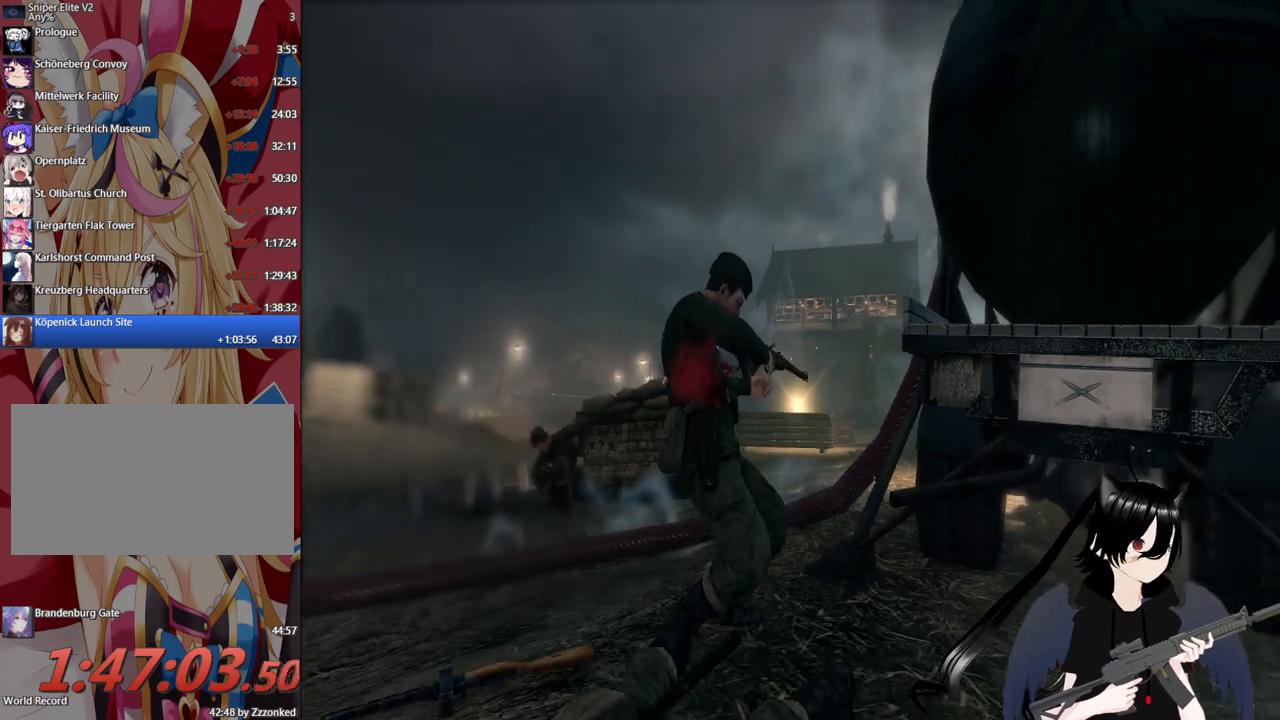
{"keys": [], "mouse": [], "mouse_move": "still", "events": [[340, "c", "down"], [480, "c", "up"]]}